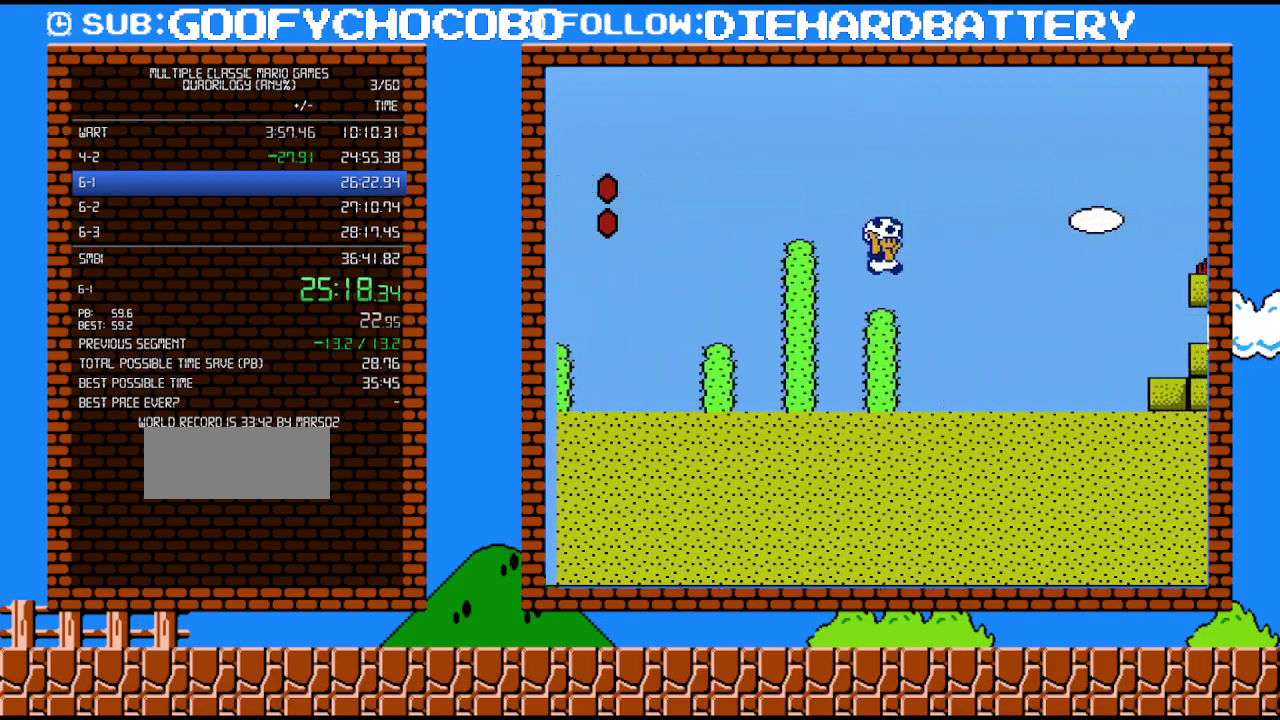
Gameplay with a controller (Nintendo layout); each line is a JSON object with the inputs held at the frame after it. "events" lists button and stick changes between this image and that frame as [ms after this image, input, new state], when the widget could be followed in between. Not read: L3 R3.
{"buttons": ["B", "DPAD_RIGHT"], "events": [[17, "A", "up"]]}
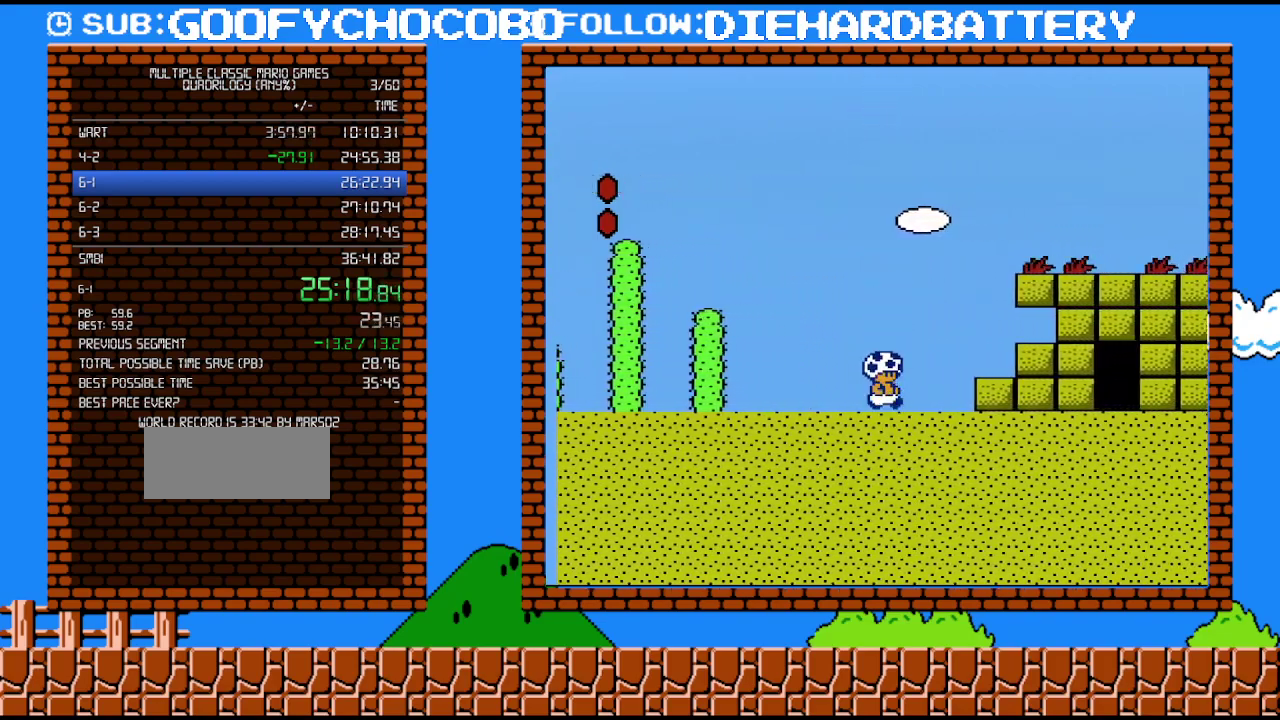
{"buttons": ["B", "DPAD_RIGHT"], "events": []}
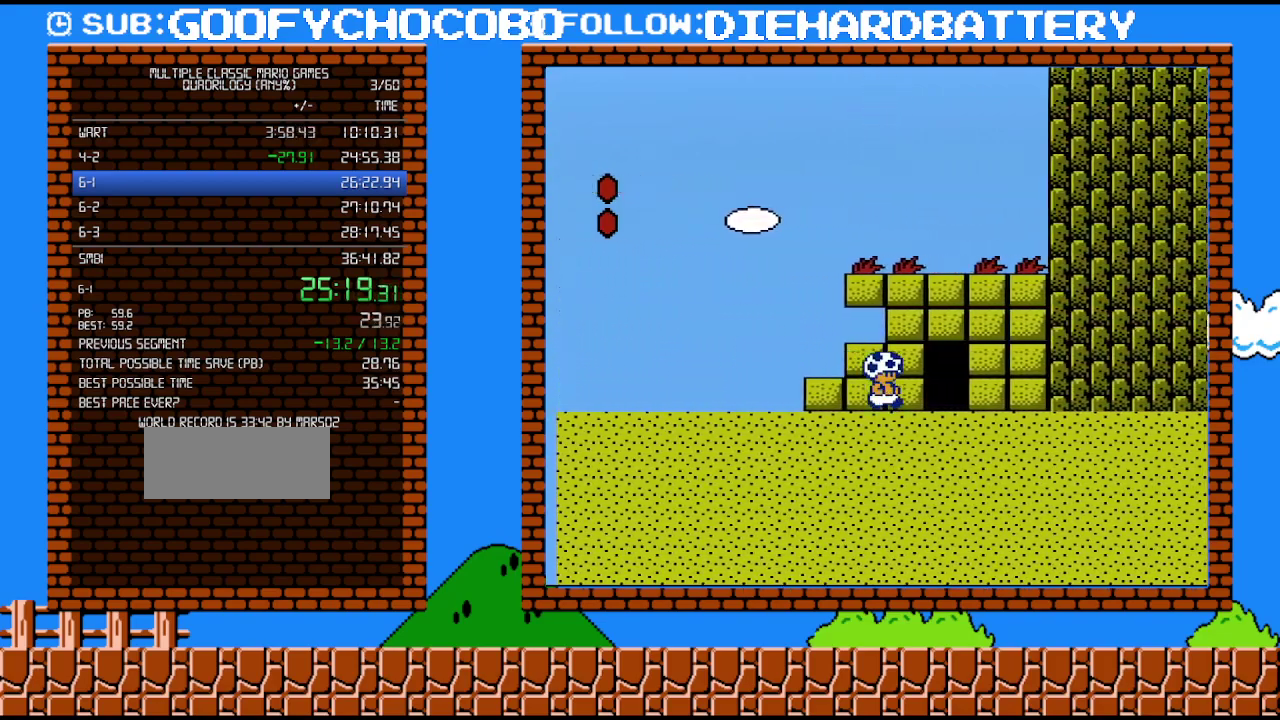
{"buttons": ["B"], "events": [[417, "DPAD_RIGHT", "up"]]}
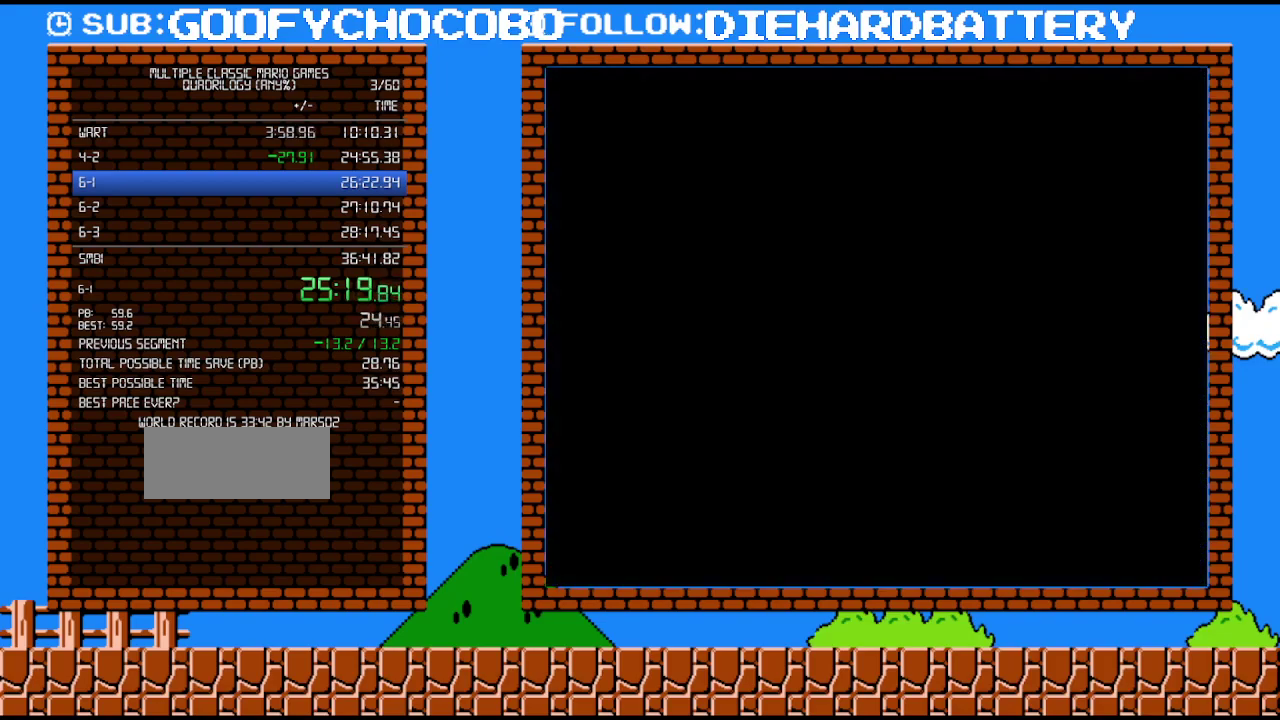
{"buttons": ["B", "DPAD_RIGHT"], "events": [[267, "DPAD_RIGHT", "down"]]}
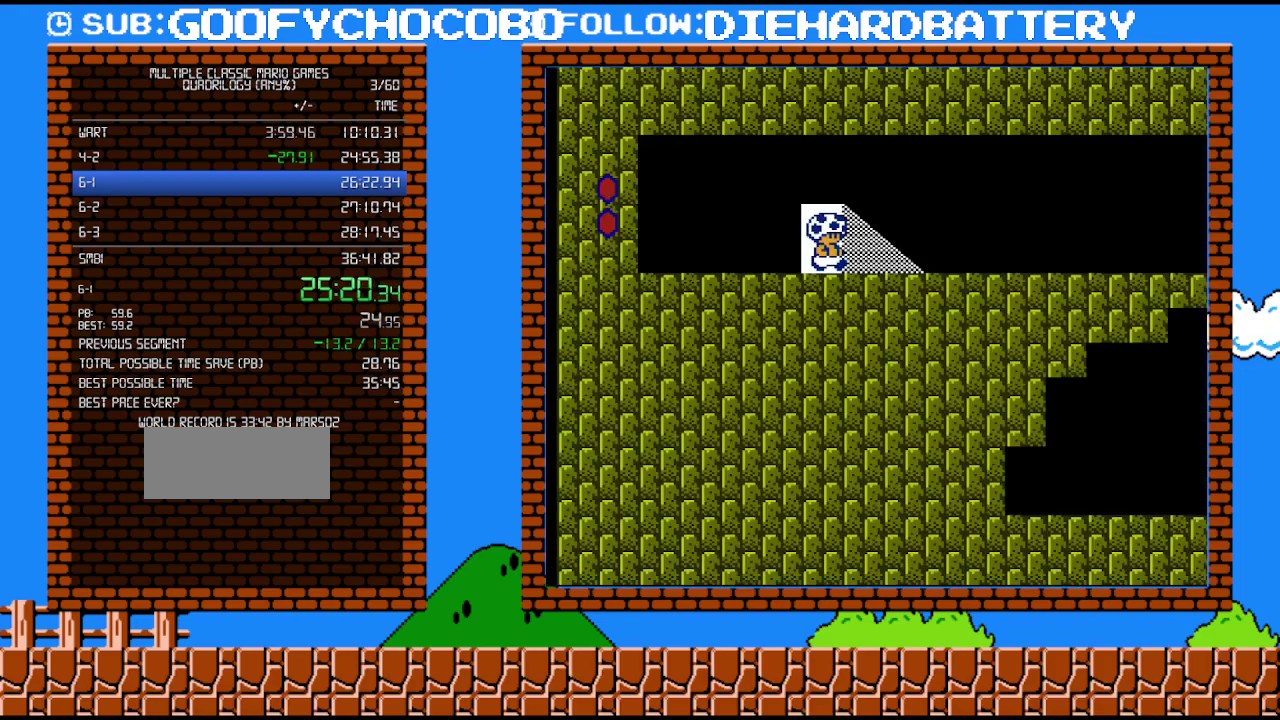
{"buttons": ["B", "DPAD_RIGHT"], "events": []}
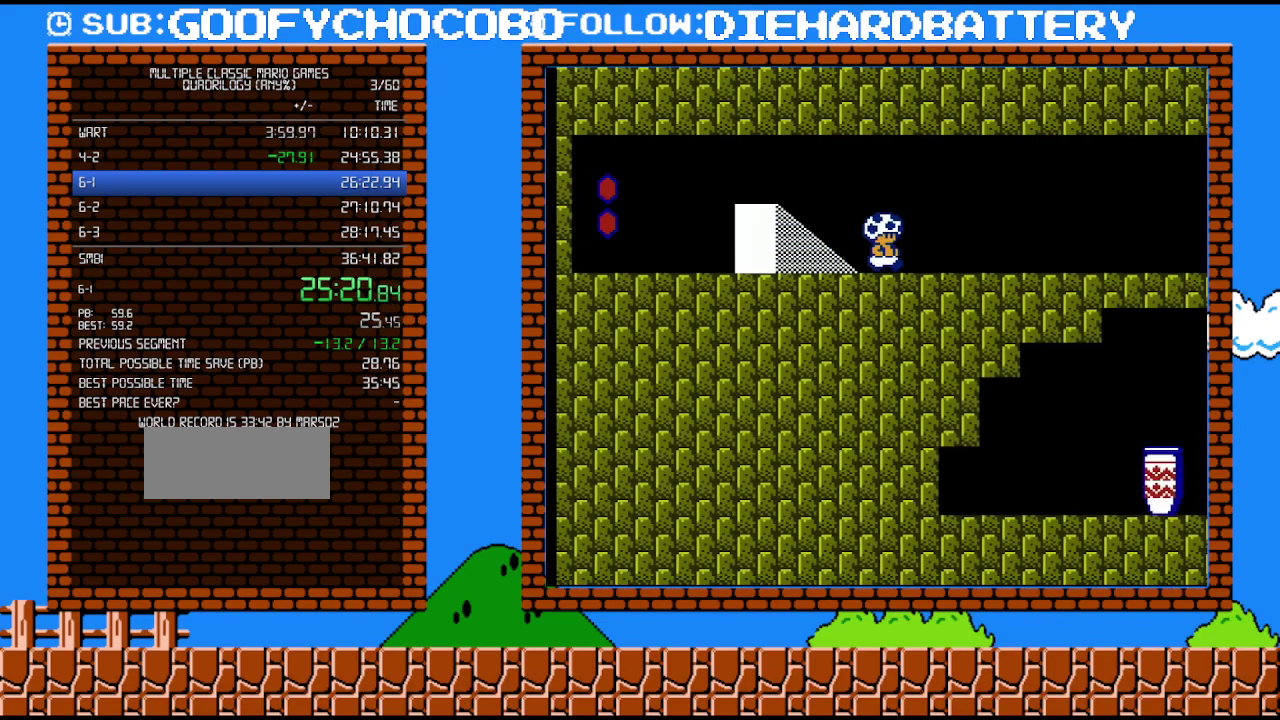
{"buttons": ["B", "DPAD_RIGHT"], "events": []}
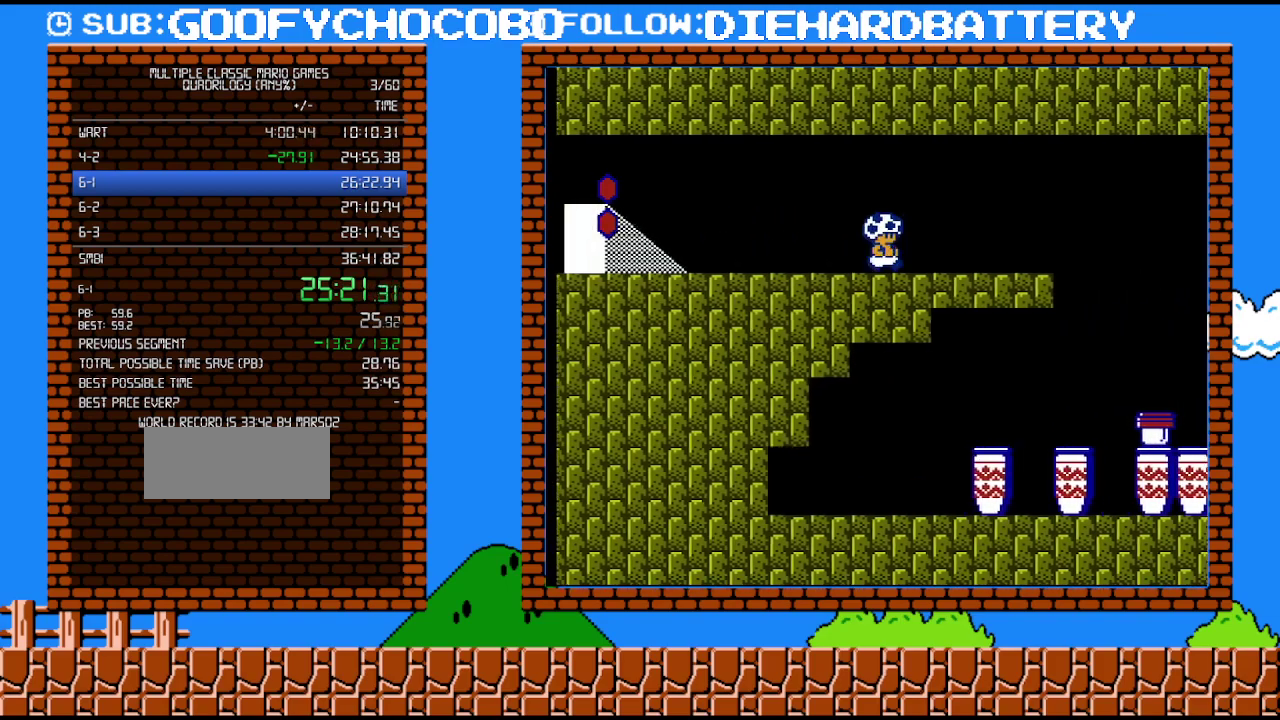
{"buttons": ["B", "DPAD_RIGHT"], "events": []}
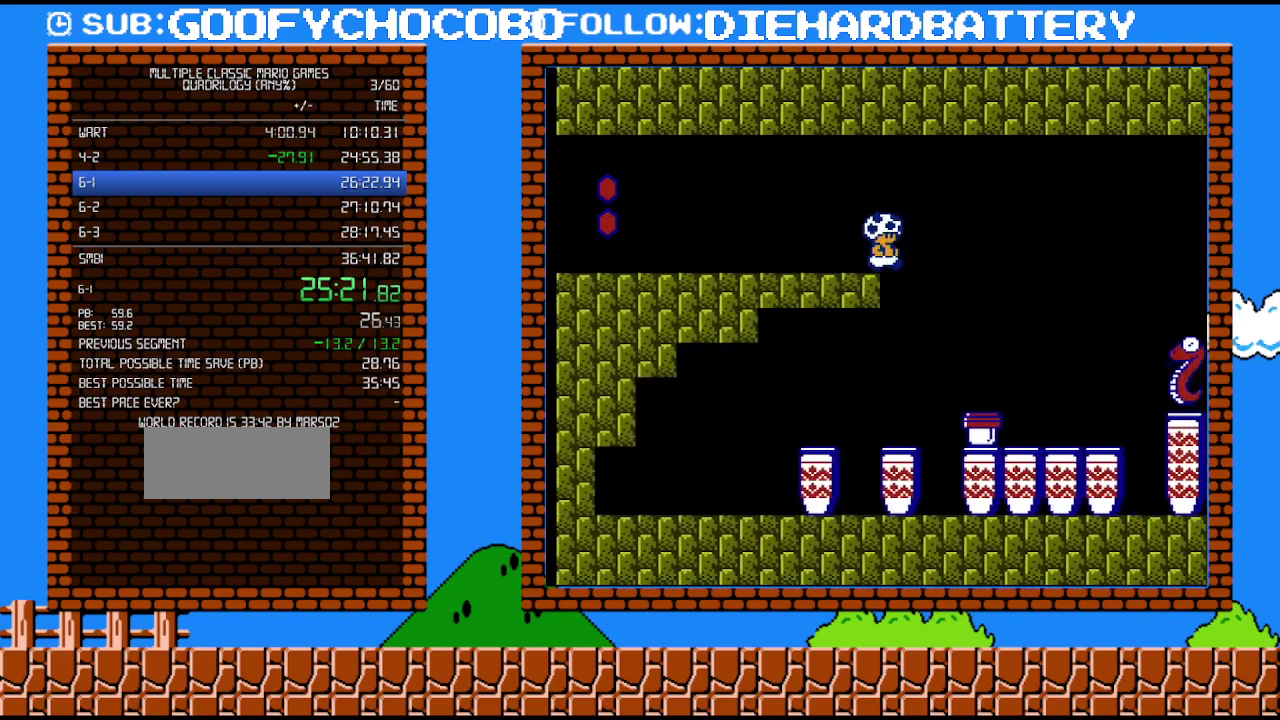
{"buttons": ["B", "DPAD_RIGHT"], "events": []}
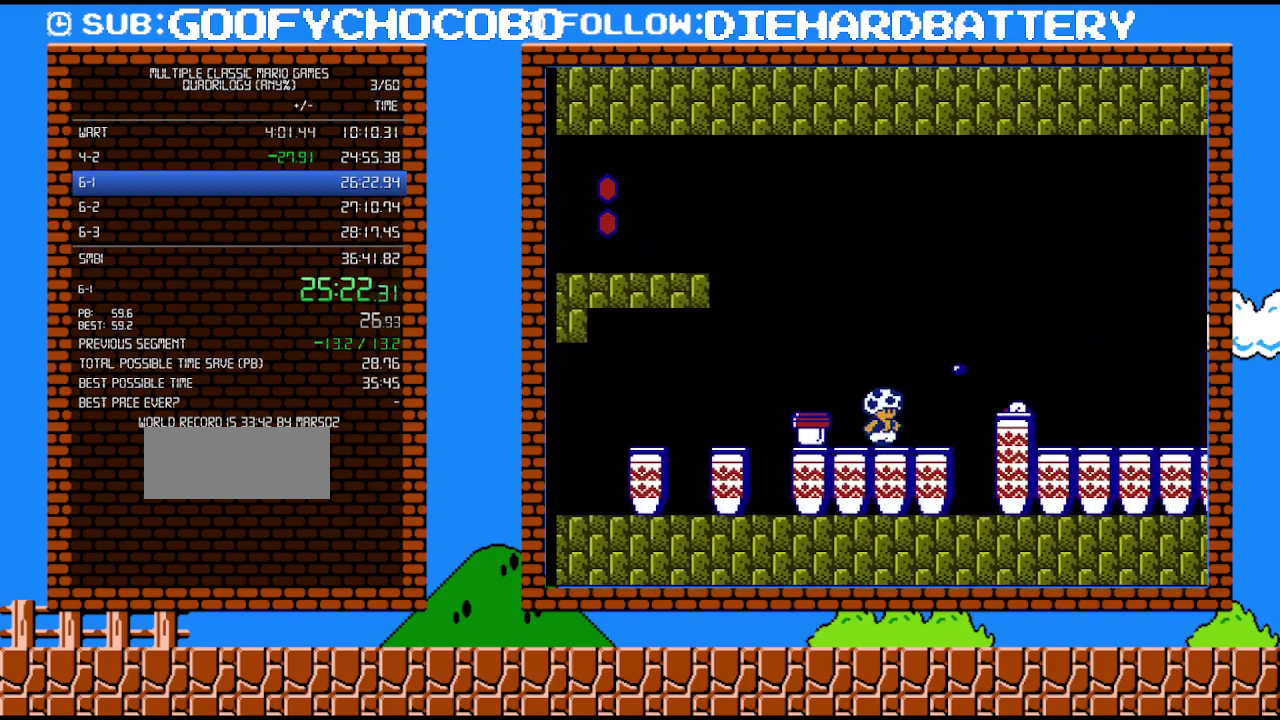
{"buttons": ["B", "DPAD_RIGHT"], "events": [[233, "A", "down"], [383, "A", "up"]]}
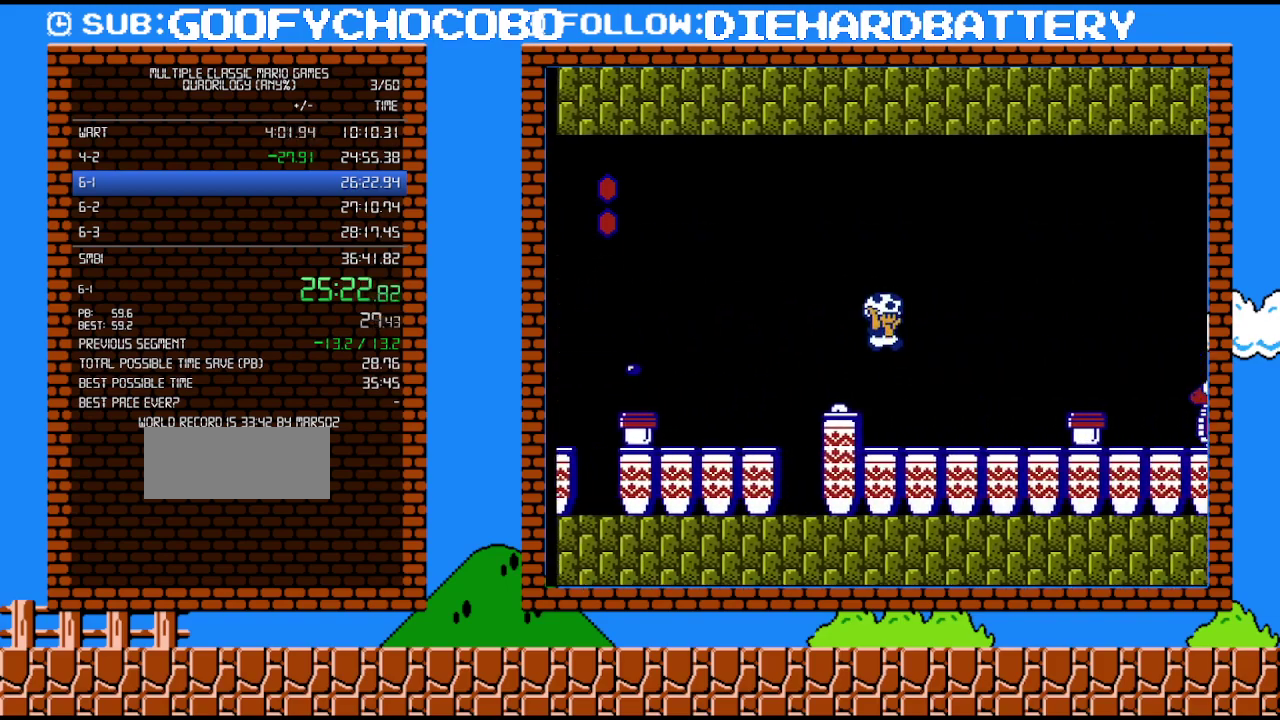
{"buttons": ["A", "B", "DPAD_RIGHT"], "events": [[417, "A", "down"]]}
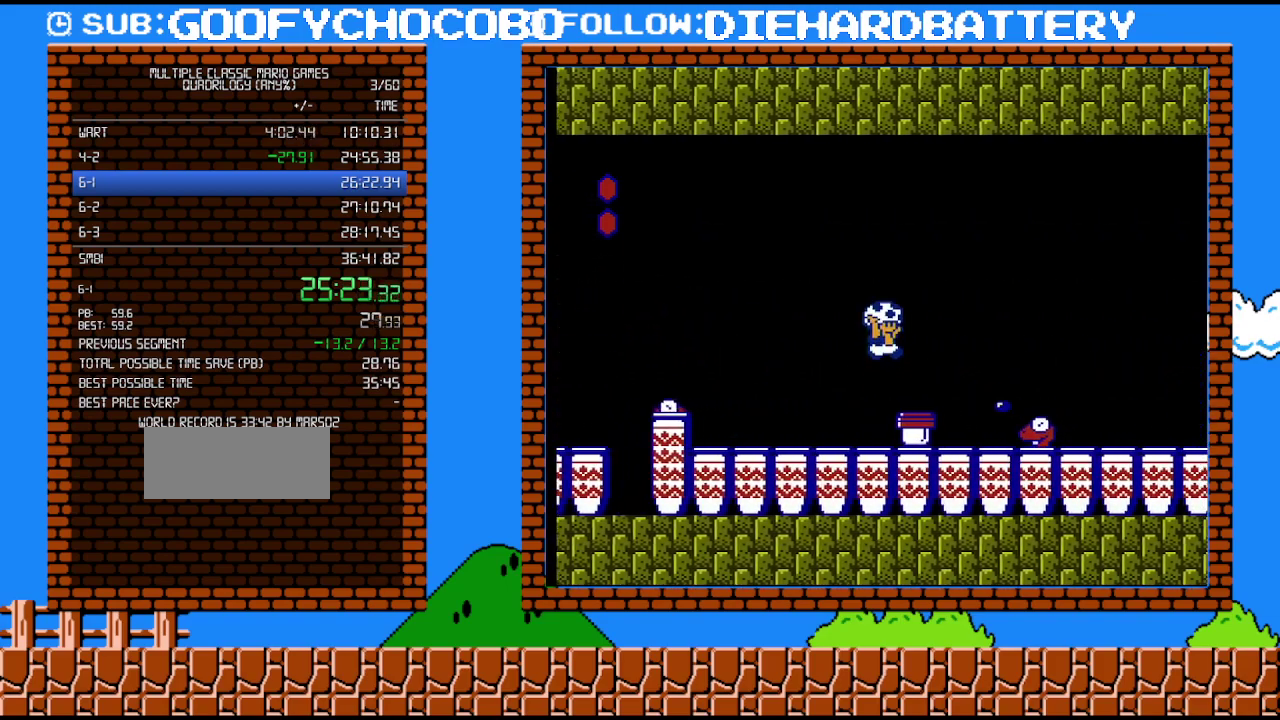
{"buttons": ["B", "DPAD_UP"], "events": [[417, "A", "up"], [450, "DPAD_UP", "down"], [483, "DPAD_RIGHT", "up"]]}
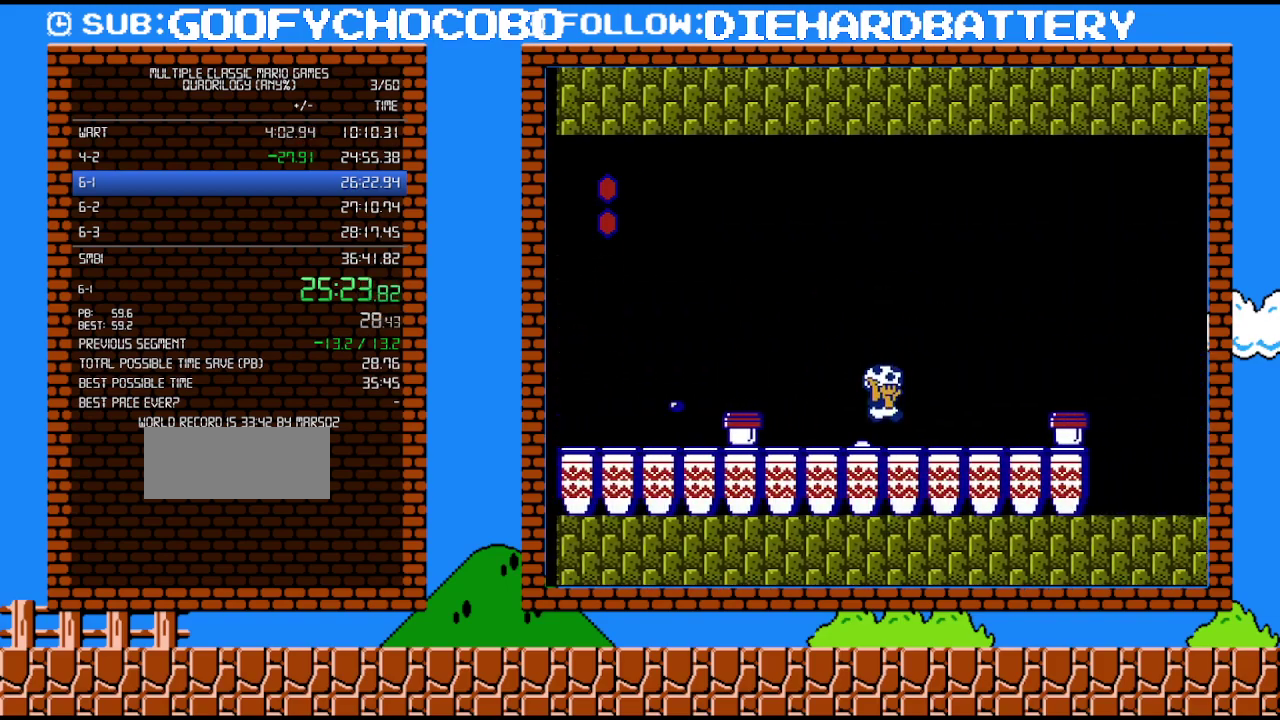
{"buttons": ["B", "DPAD_DOWN"], "events": [[17, "DPAD_DOWN", "down"], [17, "DPAD_UP", "up"]]}
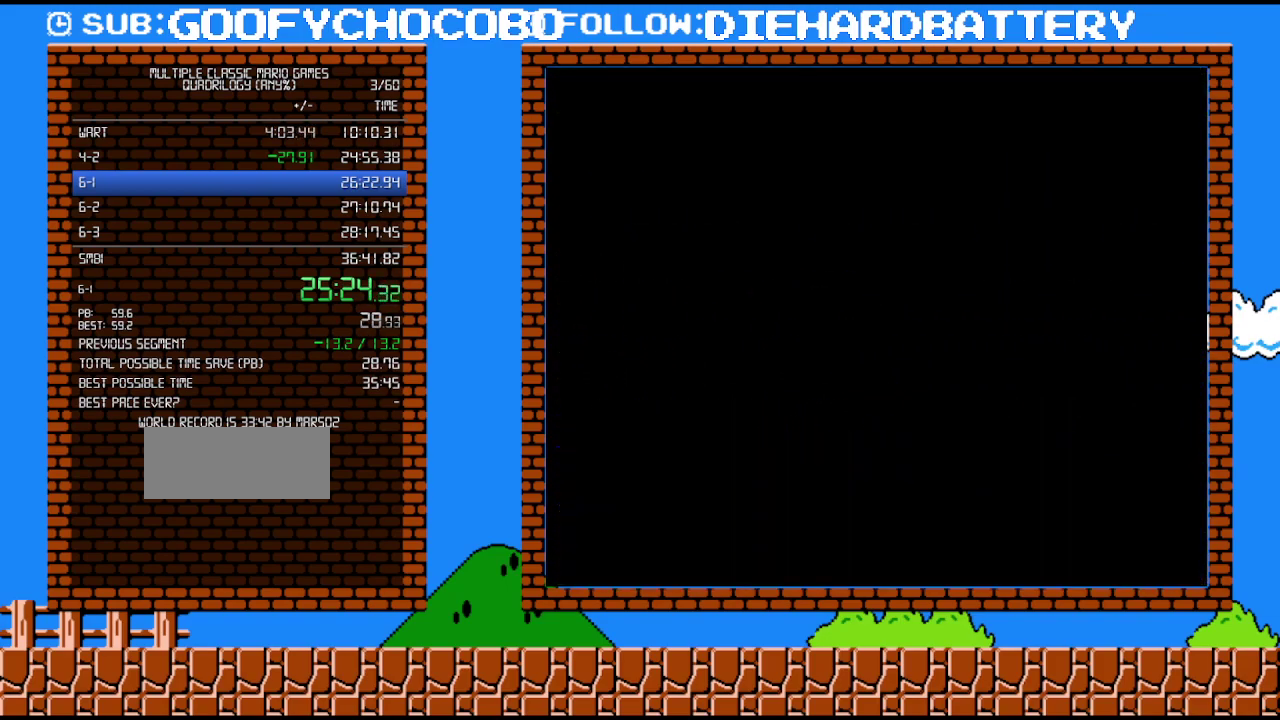
{"buttons": ["B"], "events": [[200, "DPAD_DOWN", "up"]]}
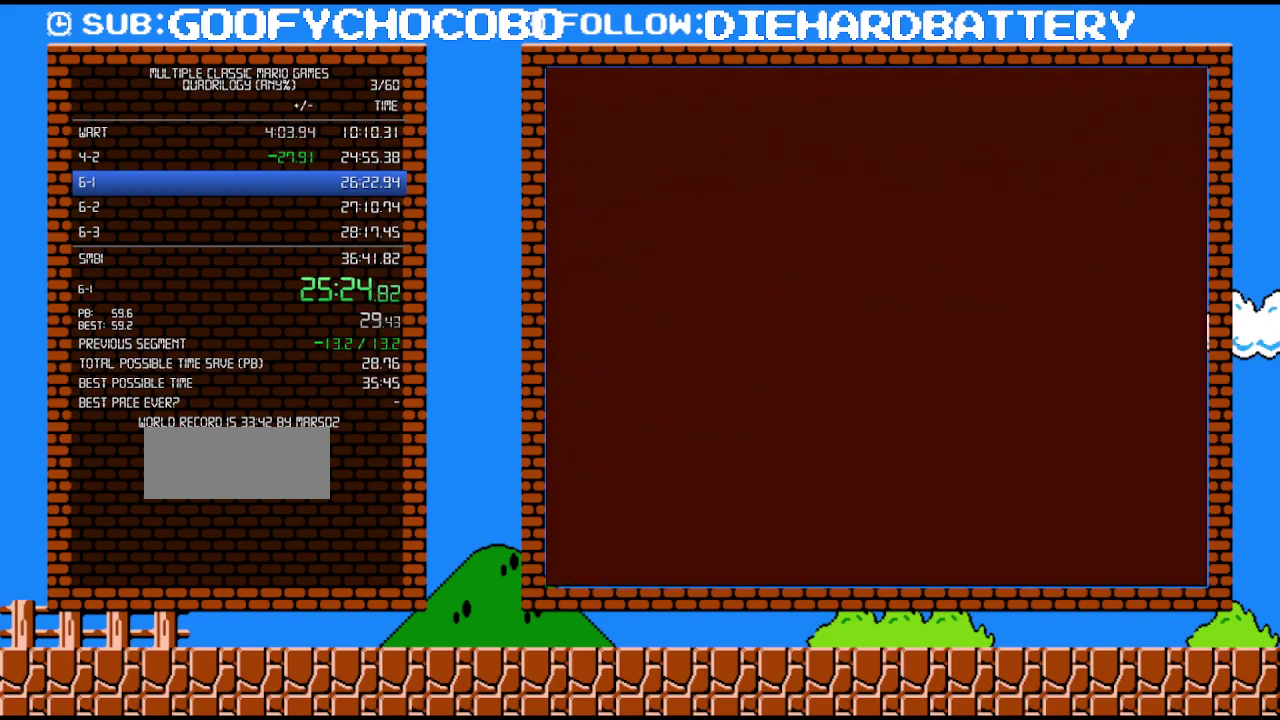
{"buttons": ["B"], "events": []}
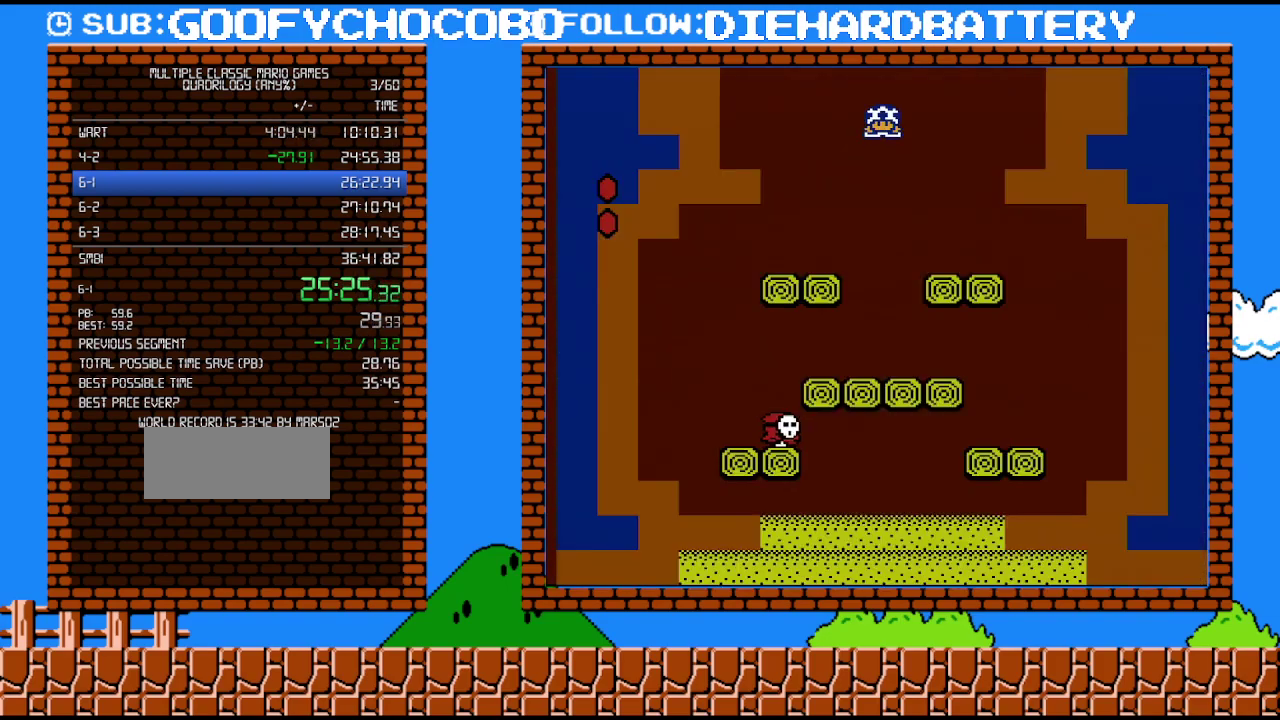
{"buttons": ["B", "DPAD_LEFT"], "events": [[300, "DPAD_RIGHT", "down"], [417, "DPAD_RIGHT", "up"], [450, "DPAD_LEFT", "down"]]}
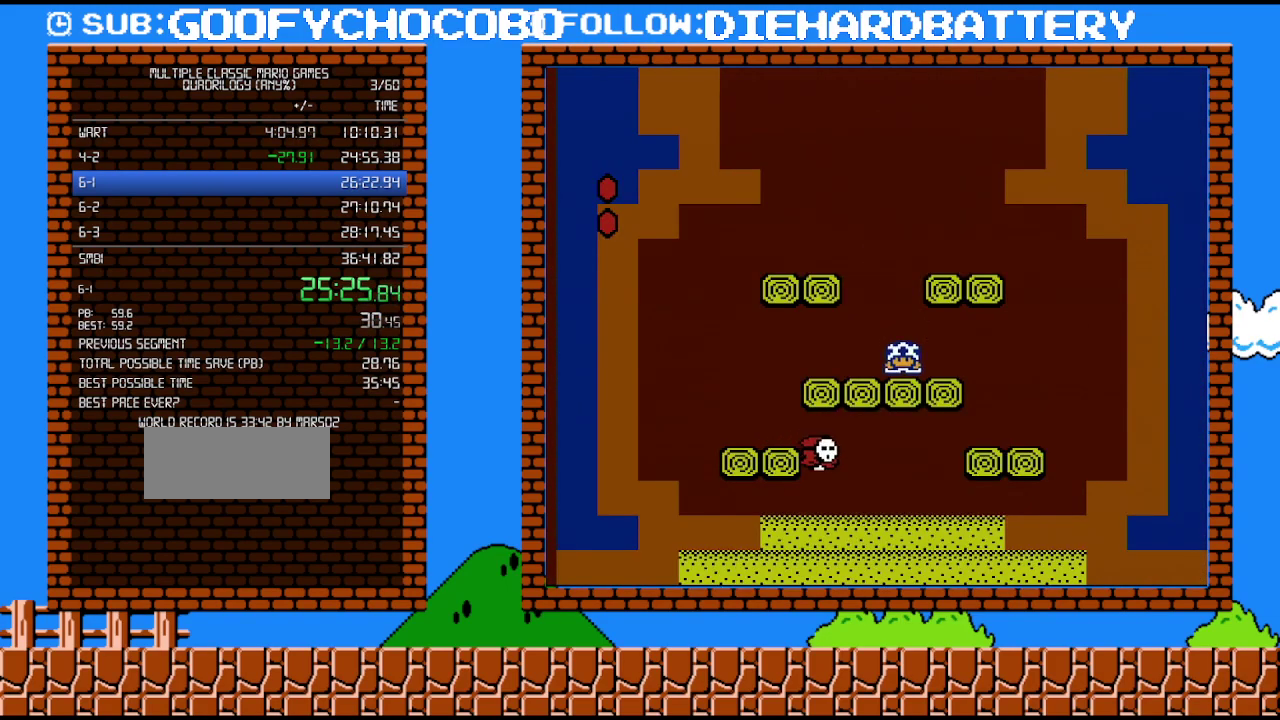
{"buttons": ["B", "DPAD_RIGHT"], "events": [[483, "DPAD_LEFT", "up"], [483, "DPAD_RIGHT", "down"]]}
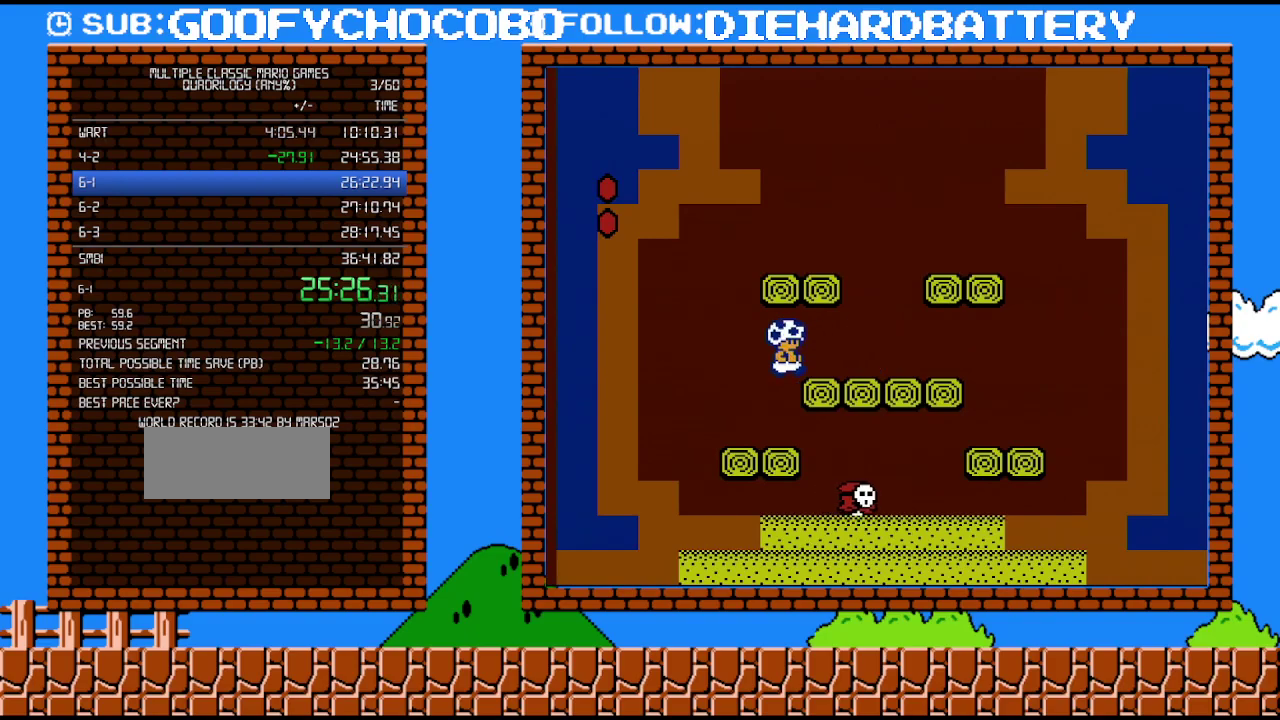
{"buttons": ["B", "DPAD_RIGHT"], "events": []}
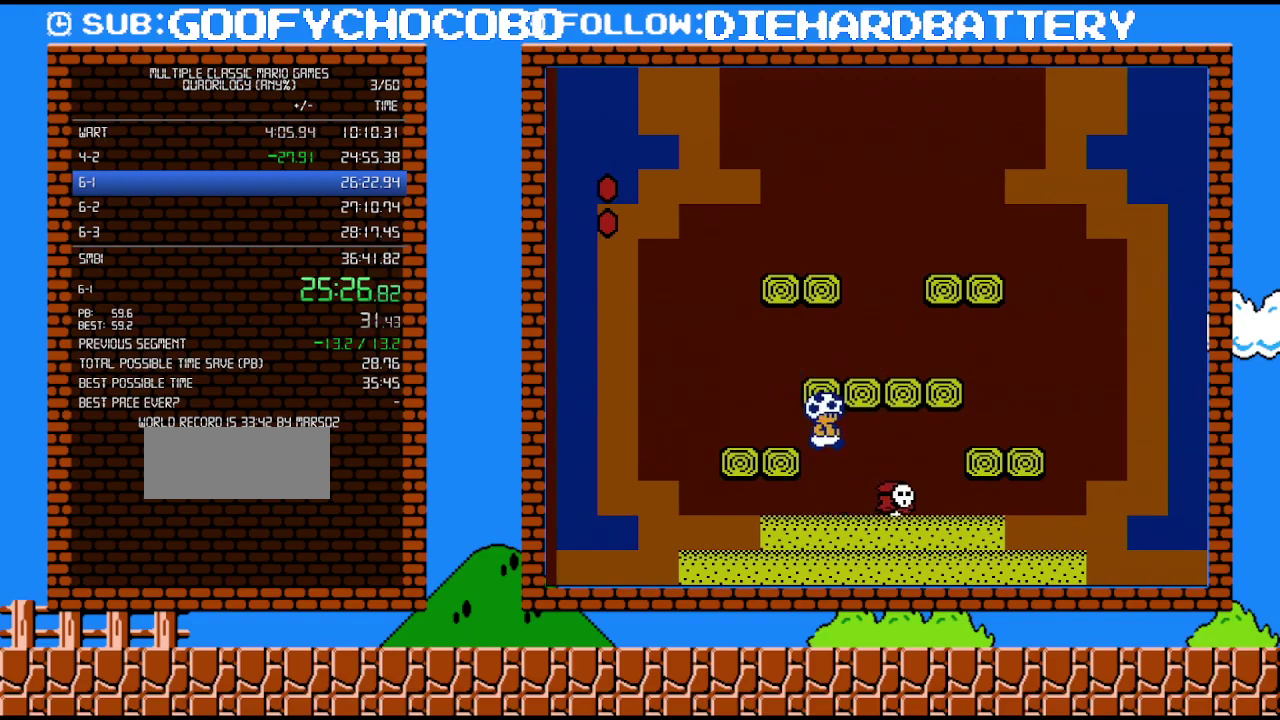
{"buttons": ["B"], "events": [[83, "DPAD_LEFT", "down"], [83, "DPAD_RIGHT", "up"], [117, "B", "up"], [233, "DPAD_LEFT", "up"], [300, "B", "down"]]}
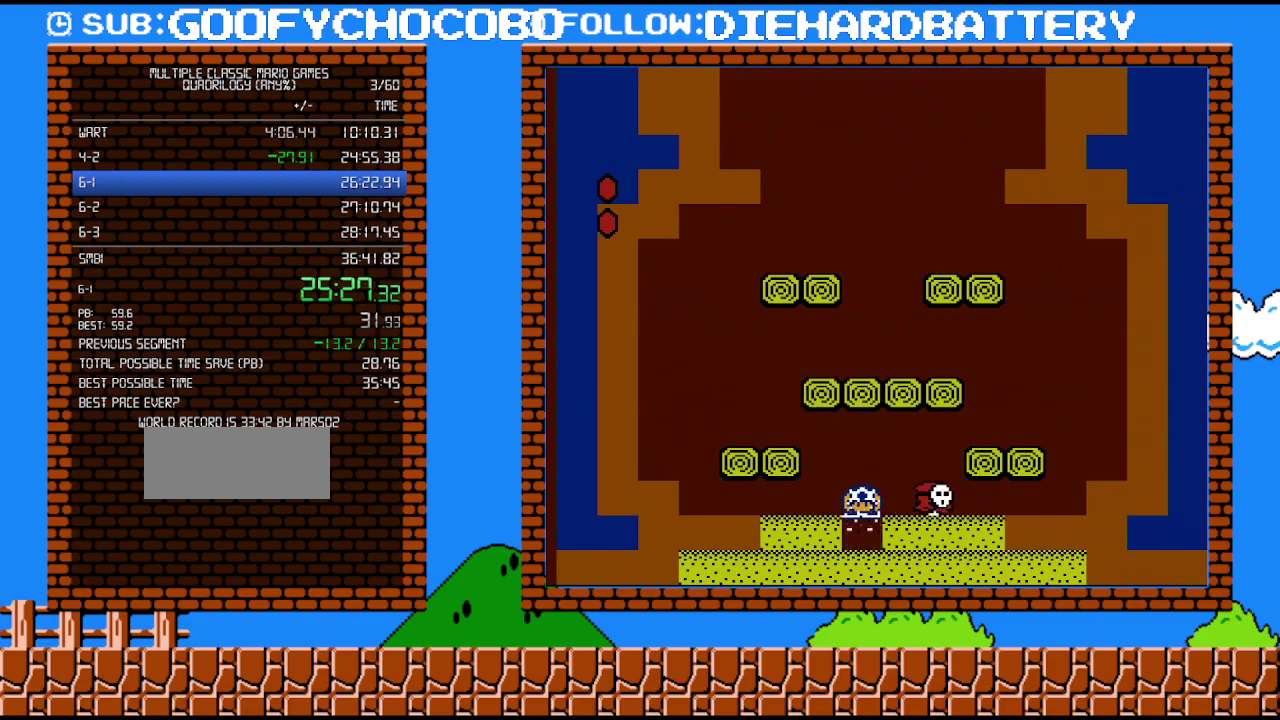
{"buttons": [], "events": [[300, "B", "up"]]}
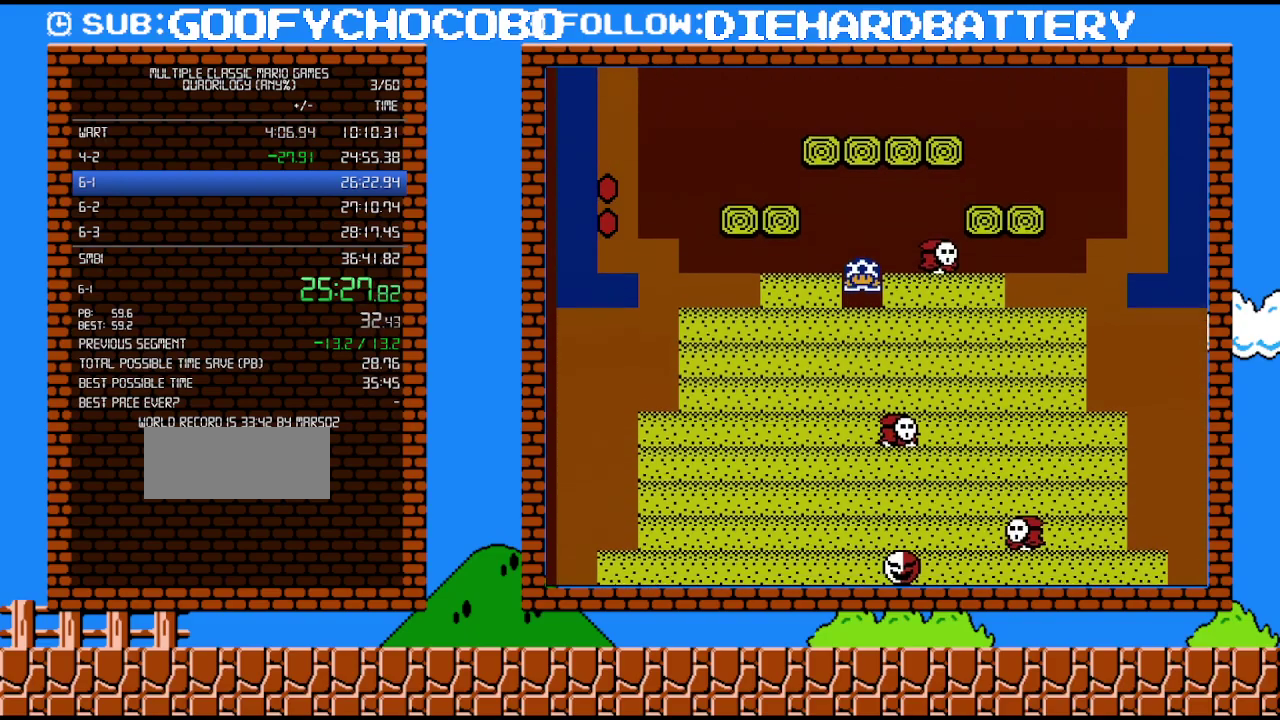
{"buttons": ["B"], "events": [[333, "B", "down"]]}
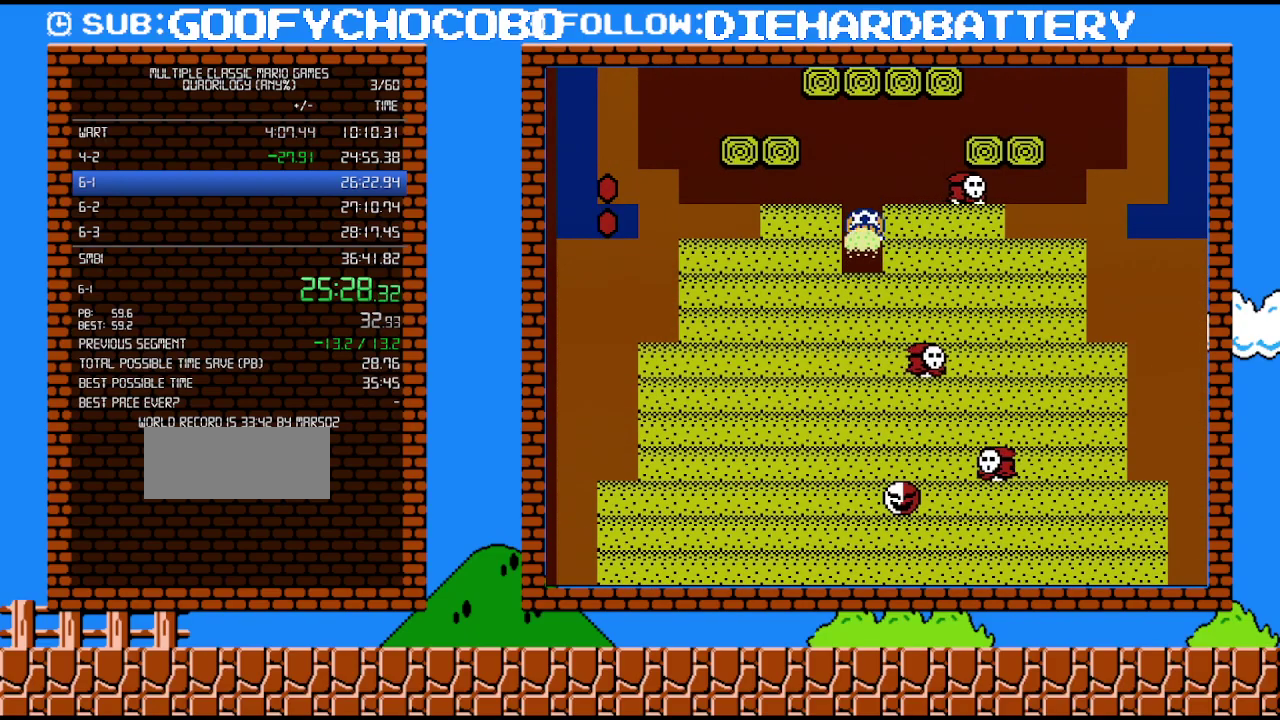
{"buttons": ["B"], "events": [[17, "B", "up"], [367, "B", "down"]]}
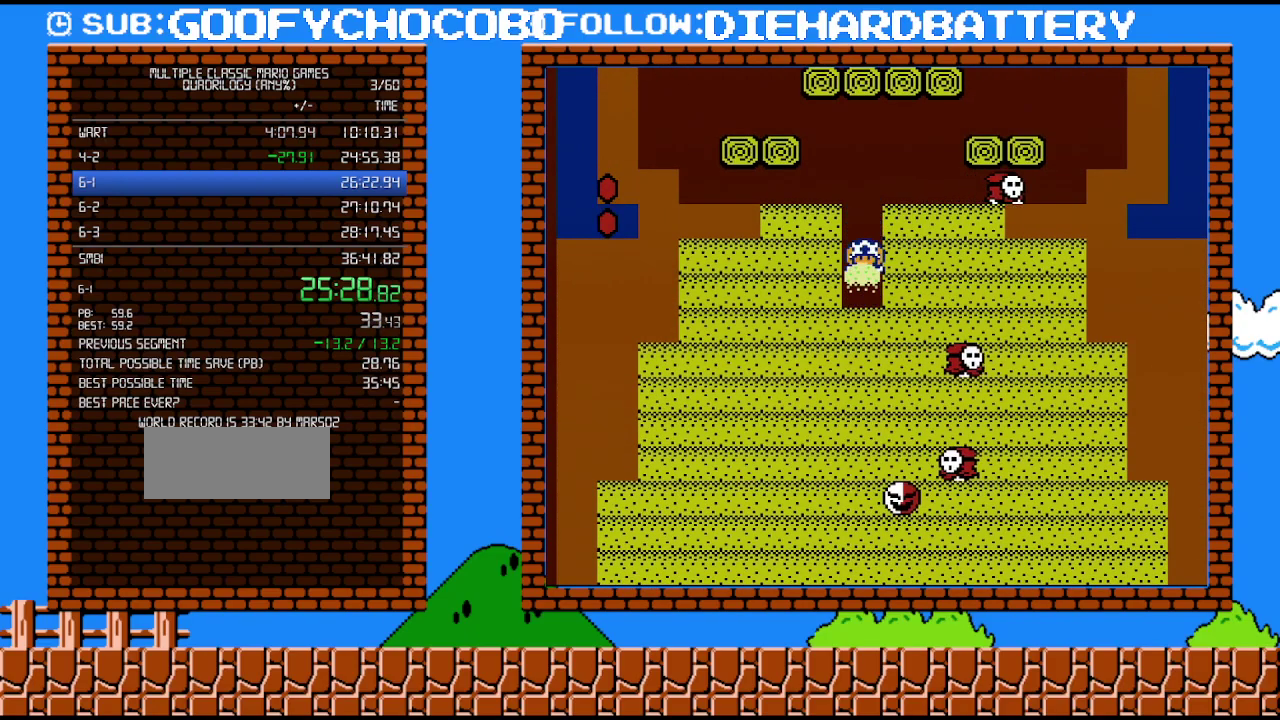
{"buttons": ["B"], "events": [[83, "B", "up"], [383, "B", "down"]]}
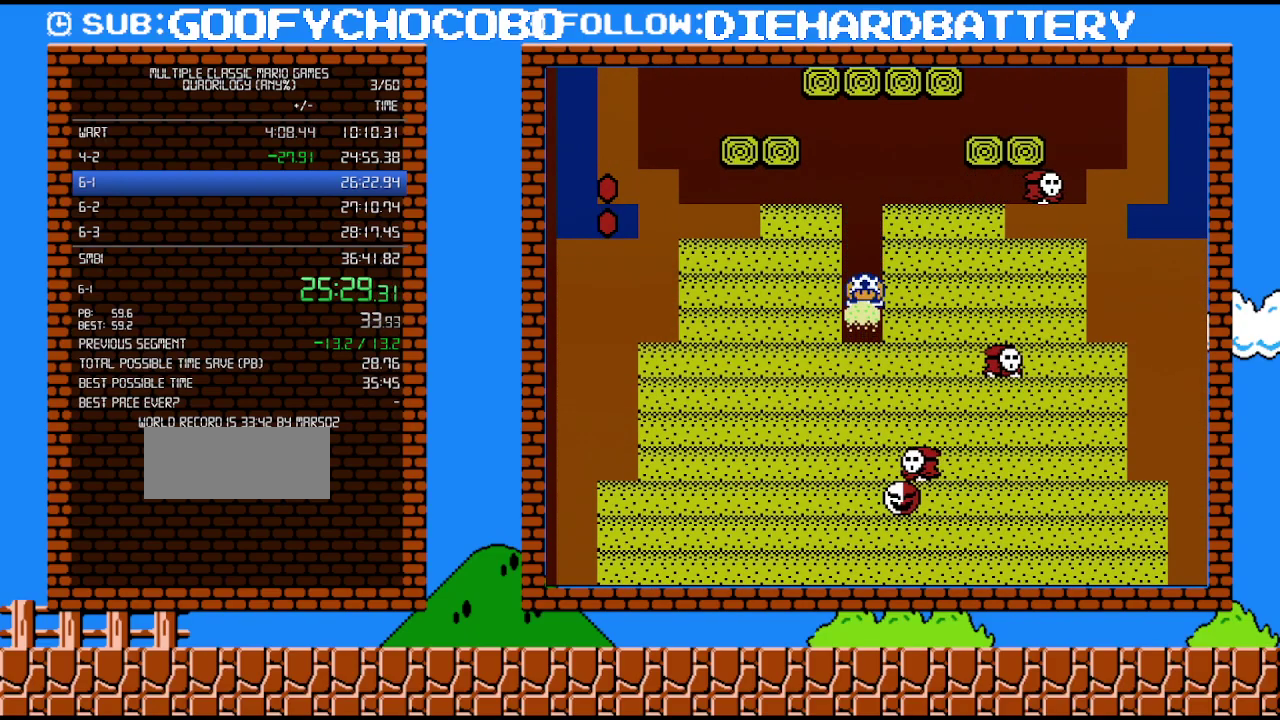
{"buttons": ["B"], "events": [[150, "B", "up"], [483, "B", "down"]]}
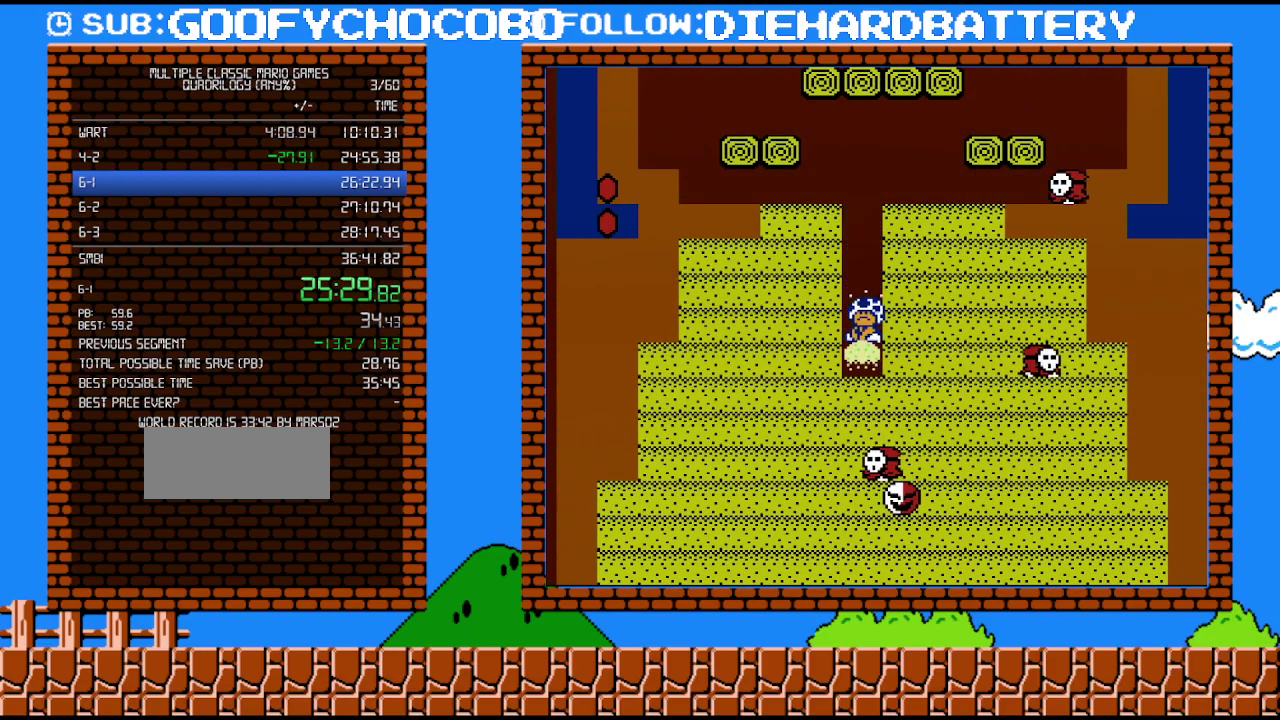
{"buttons": ["DPAD_RIGHT"], "events": [[200, "DPAD_LEFT", "down"], [400, "B", "up"], [400, "DPAD_LEFT", "up"], [417, "DPAD_RIGHT", "down"]]}
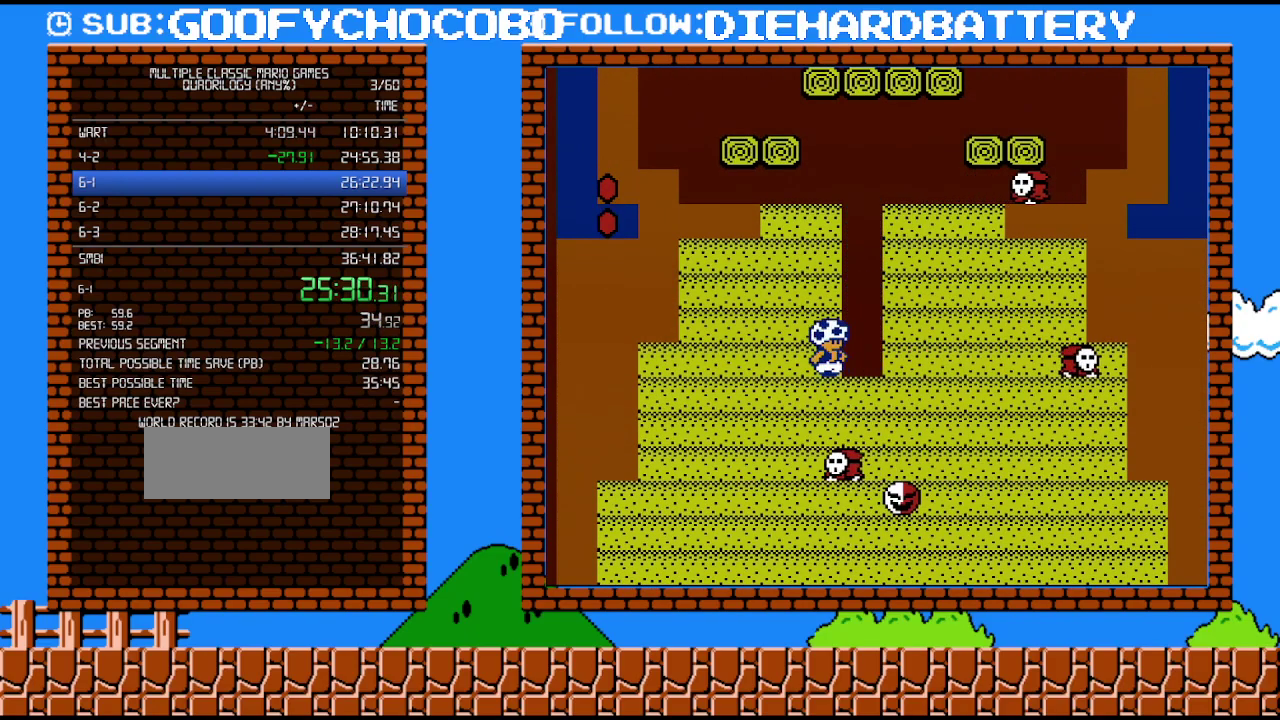
{"buttons": ["DPAD_RIGHT"], "events": [[17, "DPAD_RIGHT", "up"], [117, "B", "down"], [367, "B", "up"], [367, "DPAD_RIGHT", "down"]]}
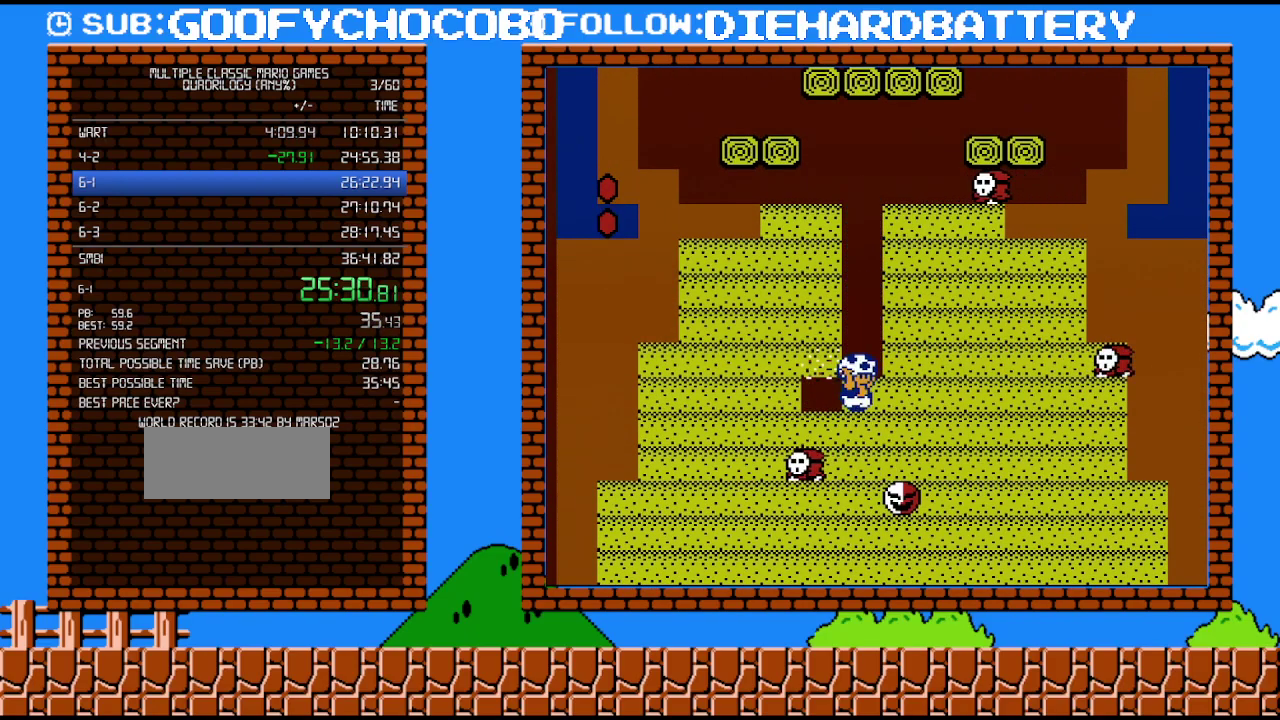
{"buttons": ["B", "DPAD_RIGHT"], "events": [[83, "DPAD_RIGHT", "up"], [167, "B", "down"], [450, "DPAD_RIGHT", "down"]]}
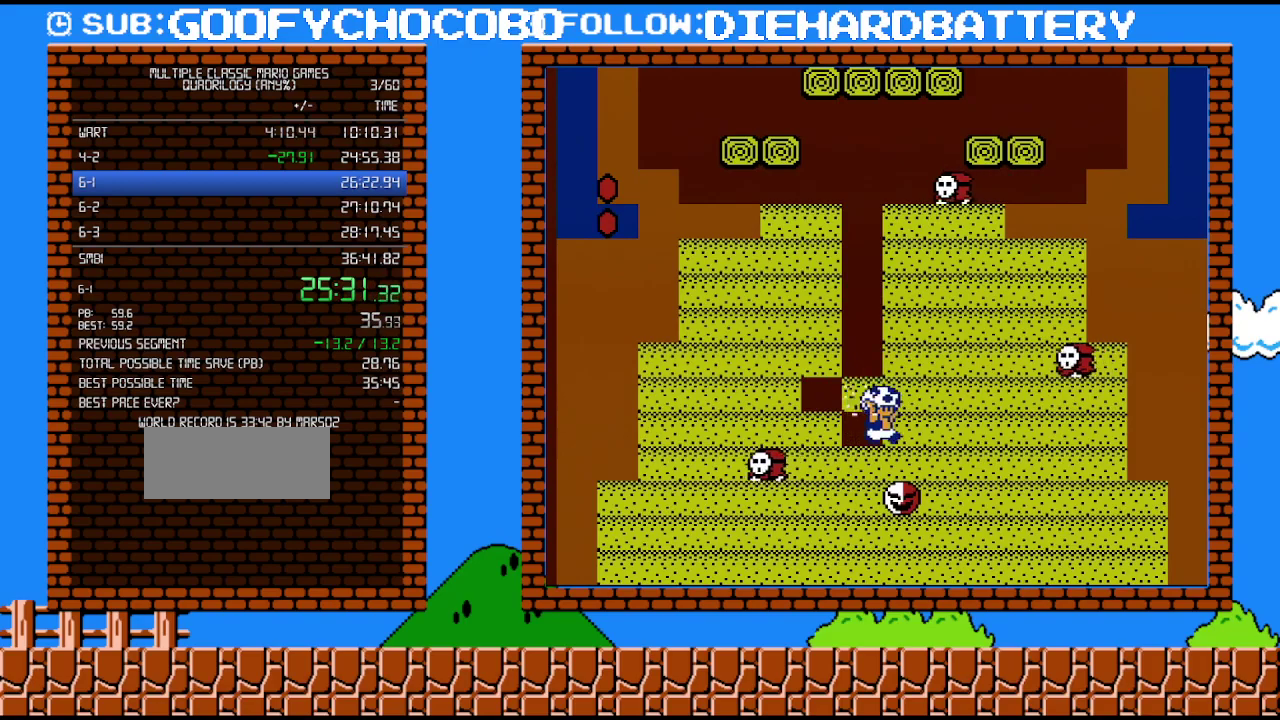
{"buttons": ["B"], "events": [[83, "B", "up"], [133, "DPAD_RIGHT", "up"], [233, "B", "down"]]}
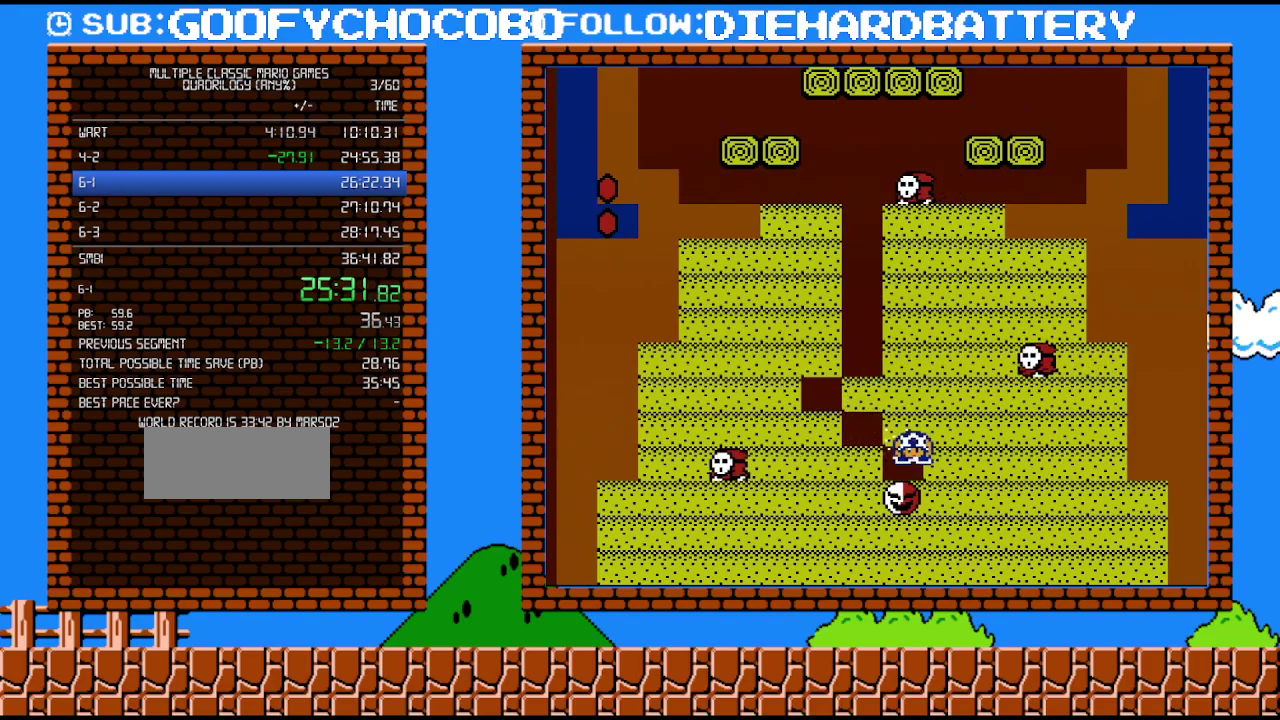
{"buttons": ["B"], "events": [[50, "DPAD_RIGHT", "down"], [167, "B", "up"], [167, "DPAD_RIGHT", "up"], [367, "B", "down"]]}
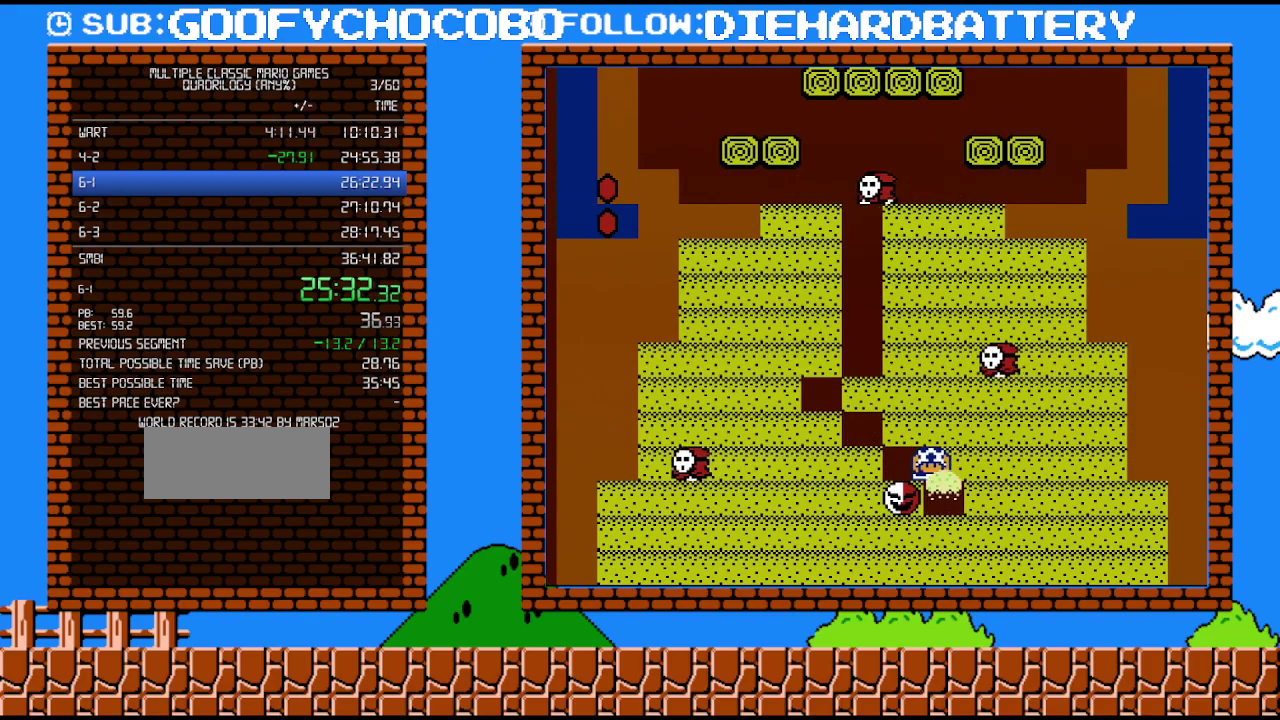
{"buttons": ["B"], "events": [[17, "B", "up"], [167, "DPAD_RIGHT", "down"], [233, "DPAD_RIGHT", "up"], [417, "B", "down"]]}
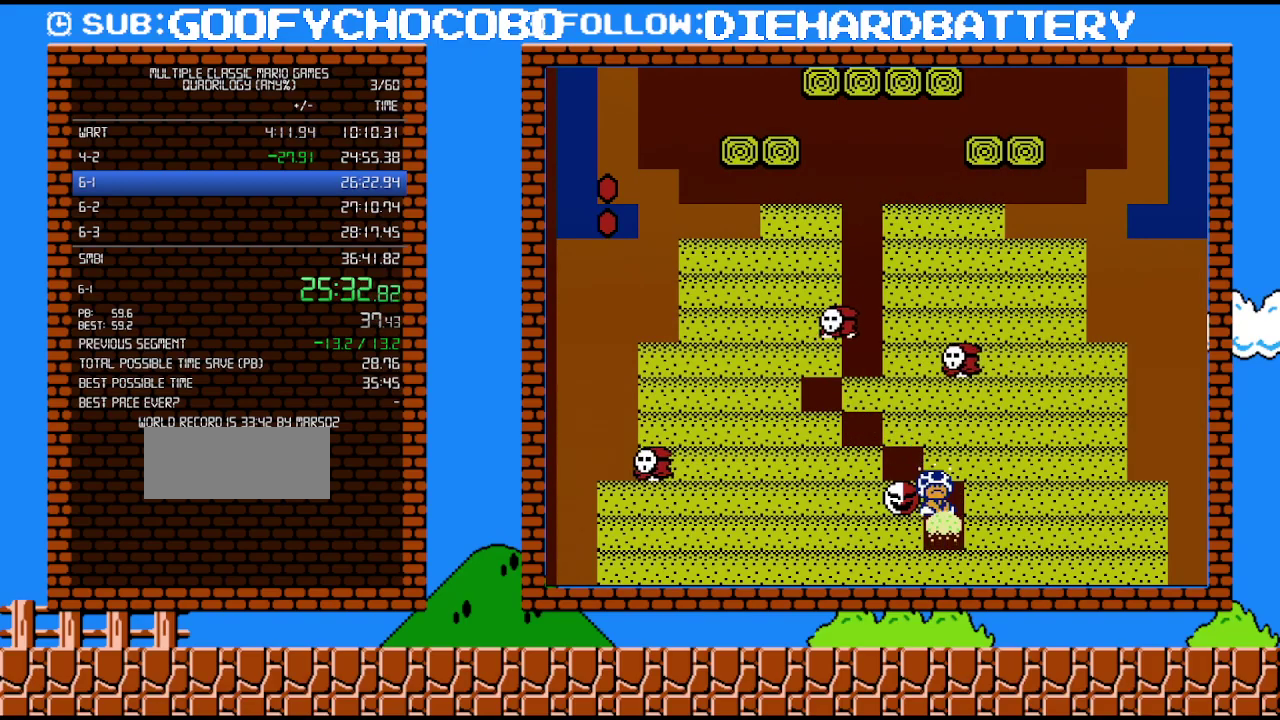
{"buttons": ["B"], "events": []}
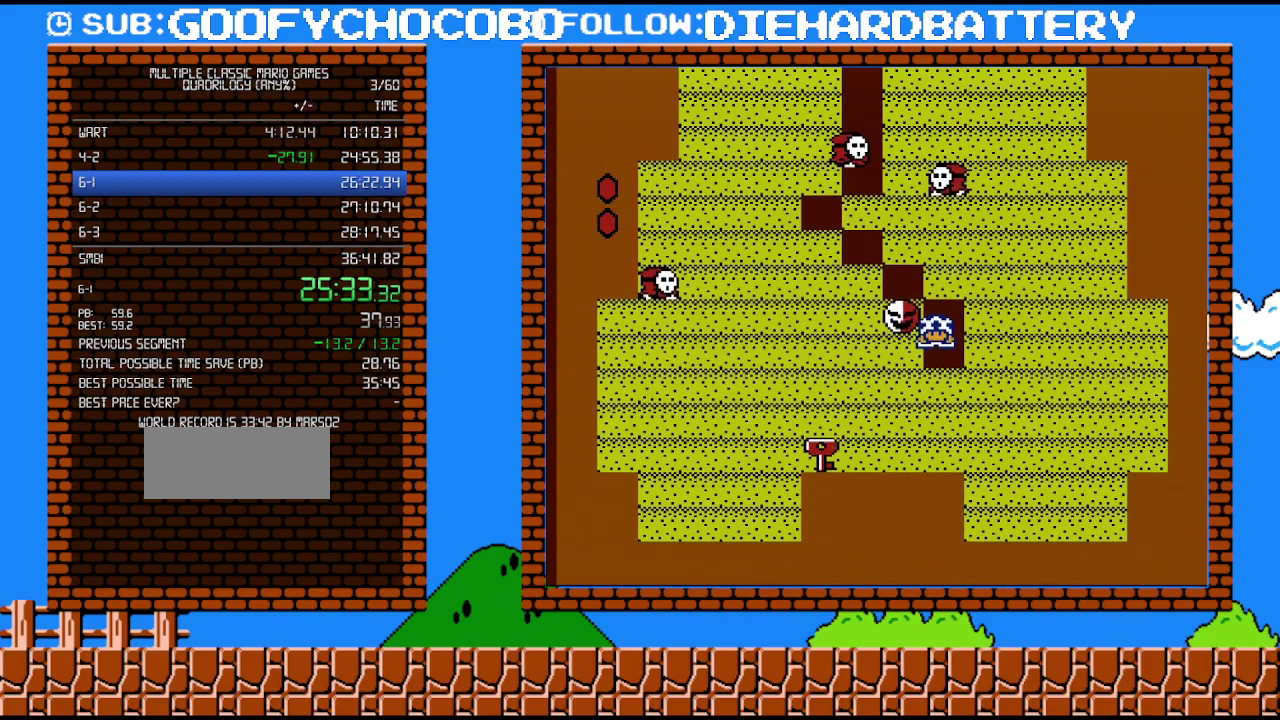
{"buttons": ["B"], "events": [[17, "B", "up"], [450, "B", "down"]]}